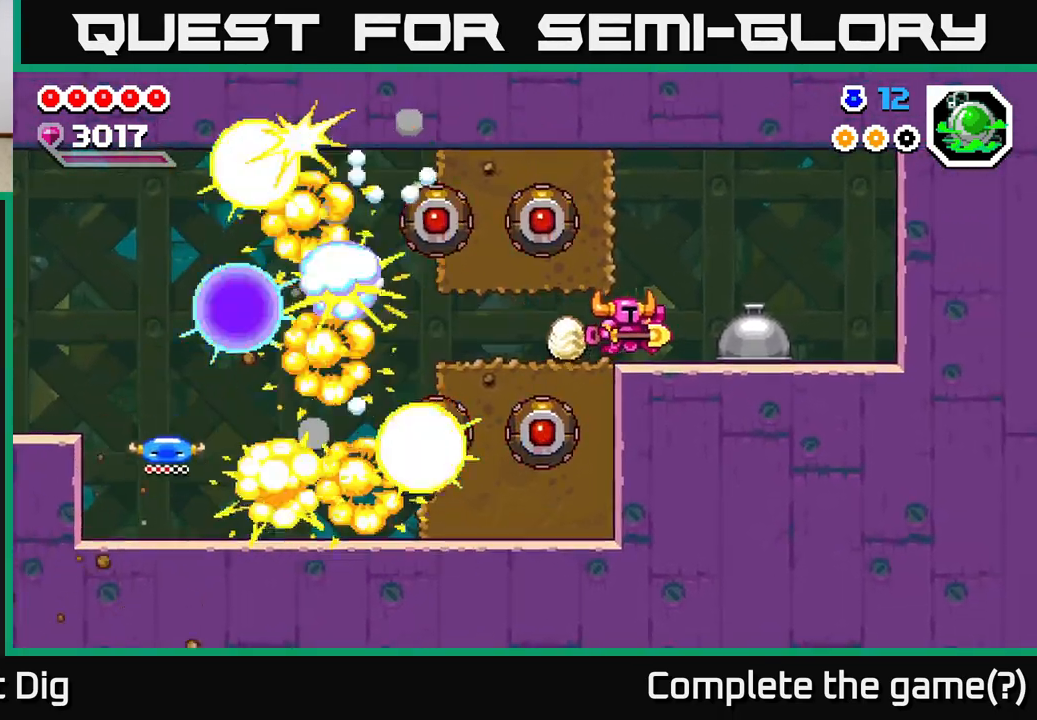
Gameplay with a controller (Xbox layout); each line is a JSON object with the inputs held at the frame after it. "events" lists button and stick changes between this image and that frame as [ms after this image, input, new state], when the widget could be followed in between. Not read: left_stick.
{"buttons": ["DPAD_RIGHT"], "right_stick": "center", "events": [[367, "X", "down"], [450, "X", "up"]]}
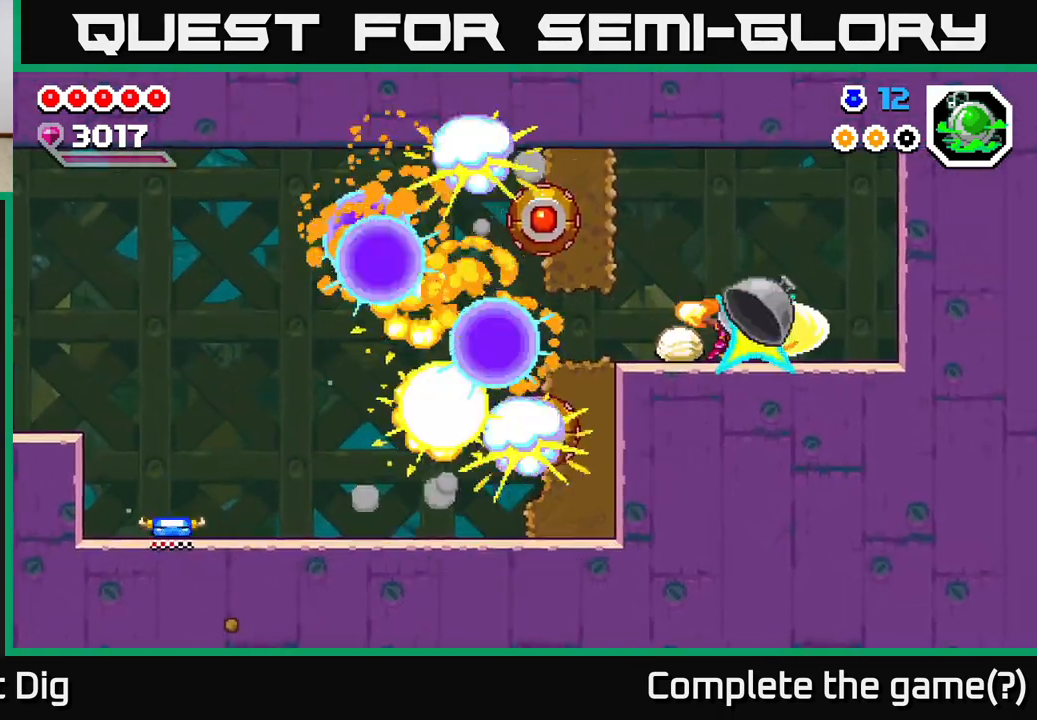
{"buttons": ["DPAD_RIGHT"], "right_stick": "center", "events": []}
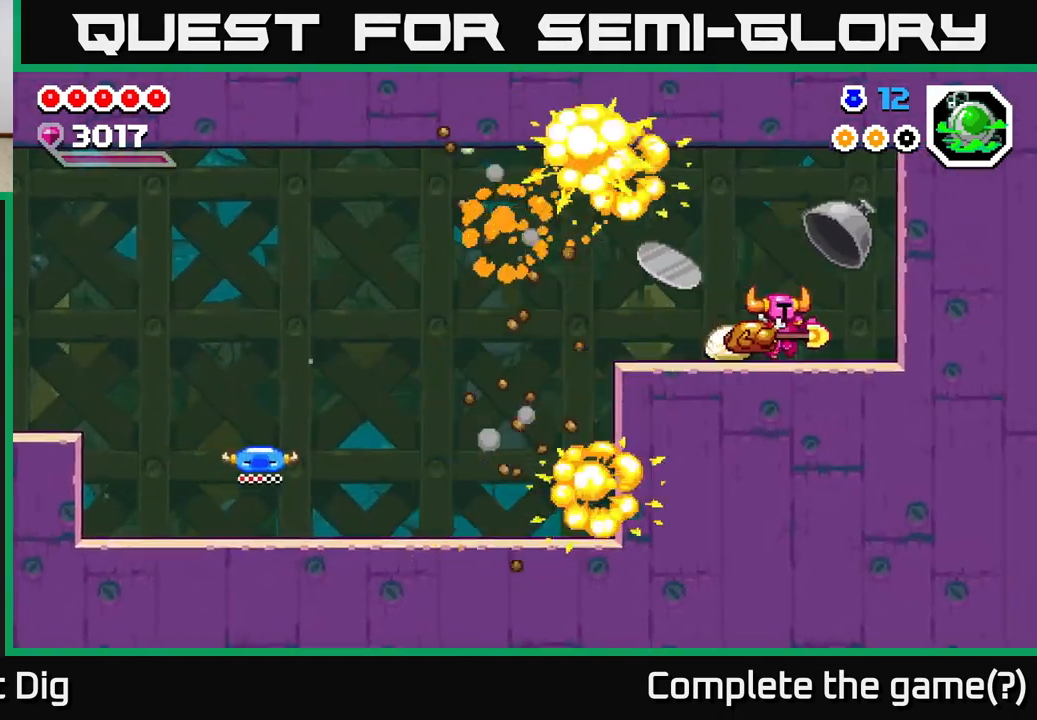
{"buttons": ["DPAD_LEFT"], "right_stick": "center", "events": [[100, "DPAD_RIGHT", "up"], [133, "DPAD_LEFT", "down"]]}
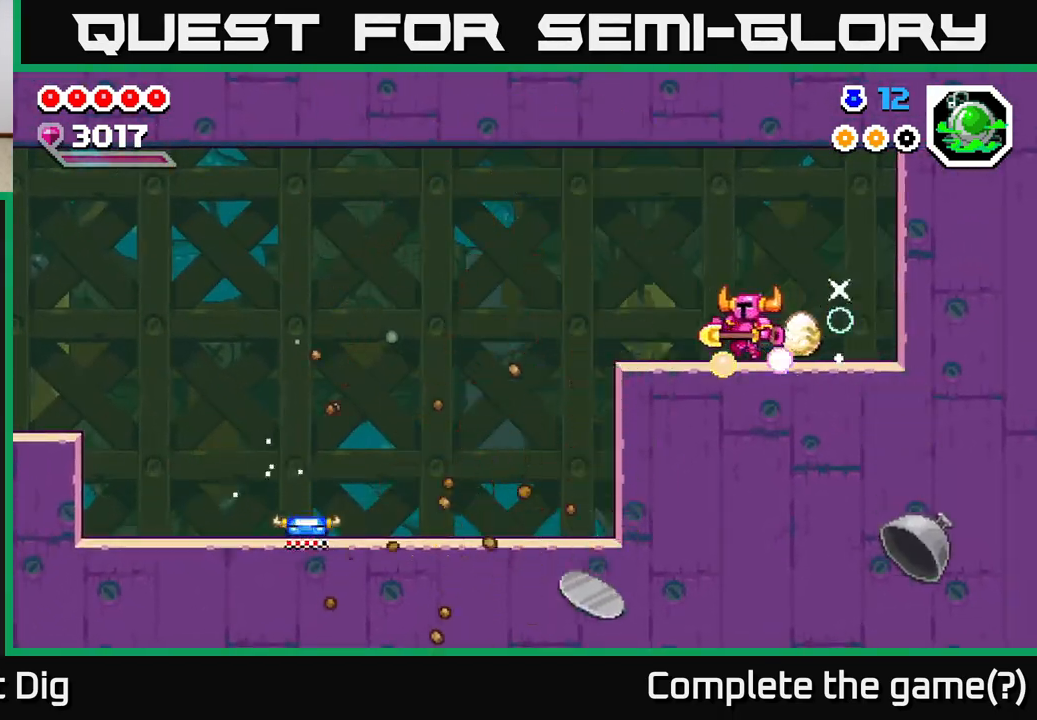
{"buttons": ["DPAD_LEFT"], "right_stick": "center", "events": [[283, "A", "down"], [333, "A", "up"]]}
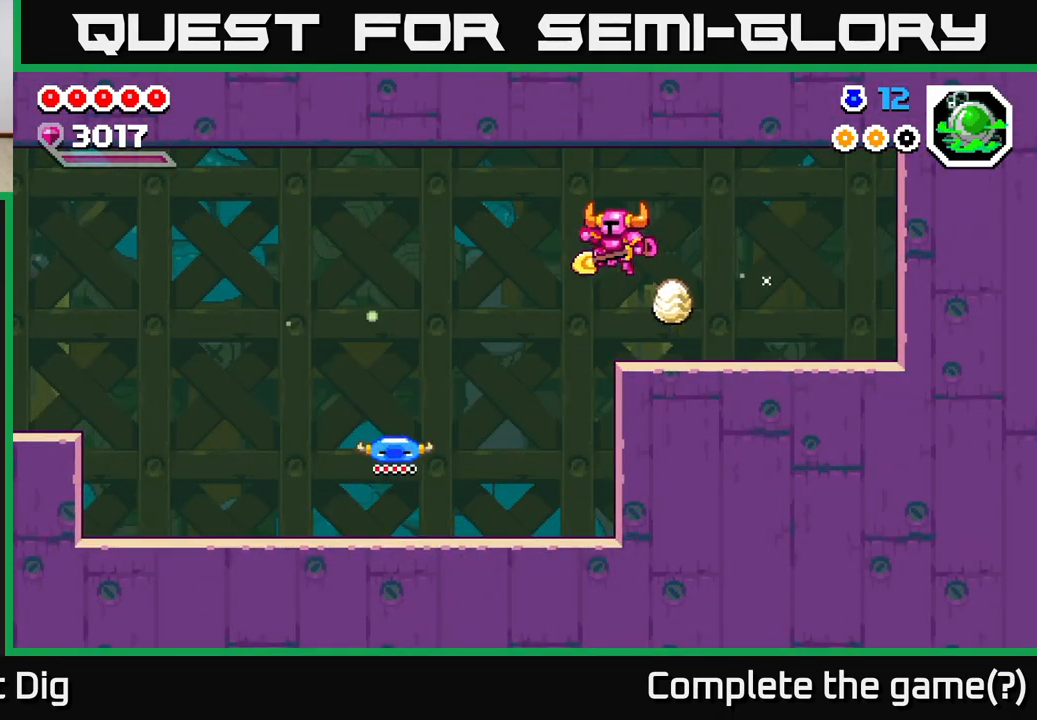
{"buttons": ["DPAD_LEFT"], "right_stick": "center", "events": []}
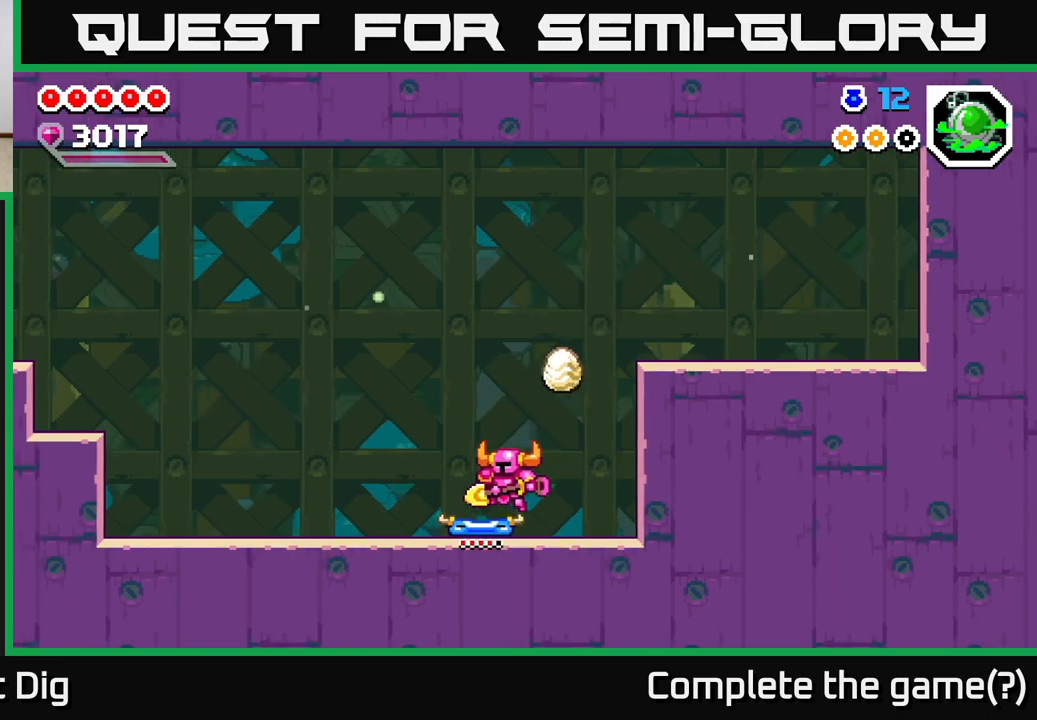
{"buttons": ["DPAD_LEFT"], "right_stick": "center", "events": [[133, "A", "down"], [167, "A", "up"]]}
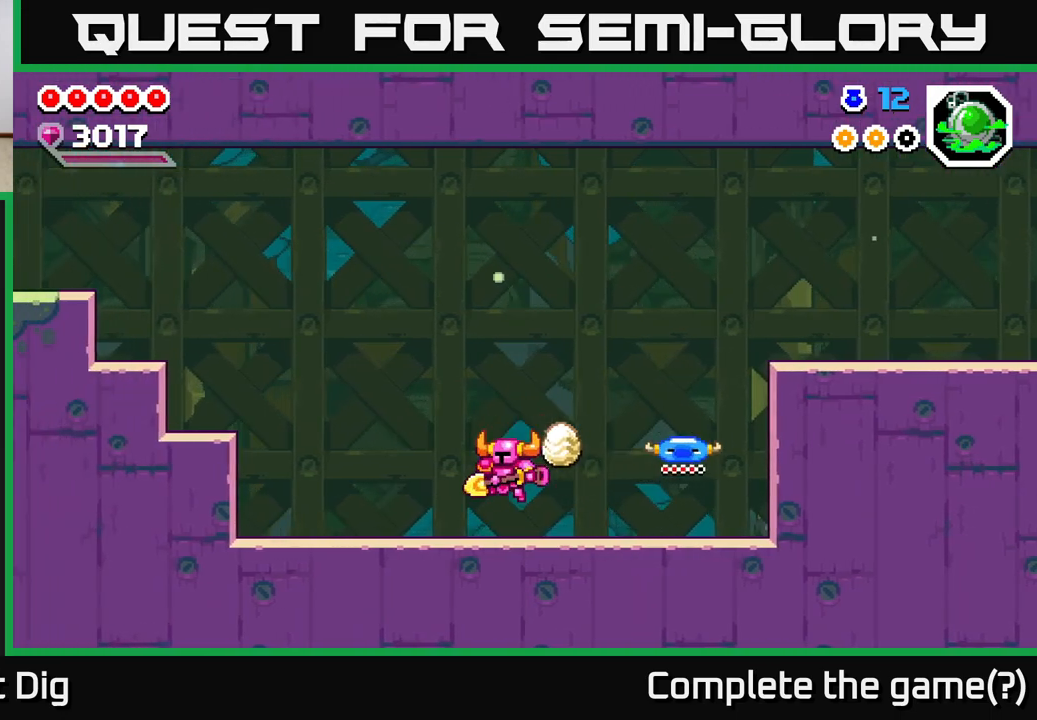
{"buttons": ["DPAD_LEFT"], "right_stick": "center", "events": []}
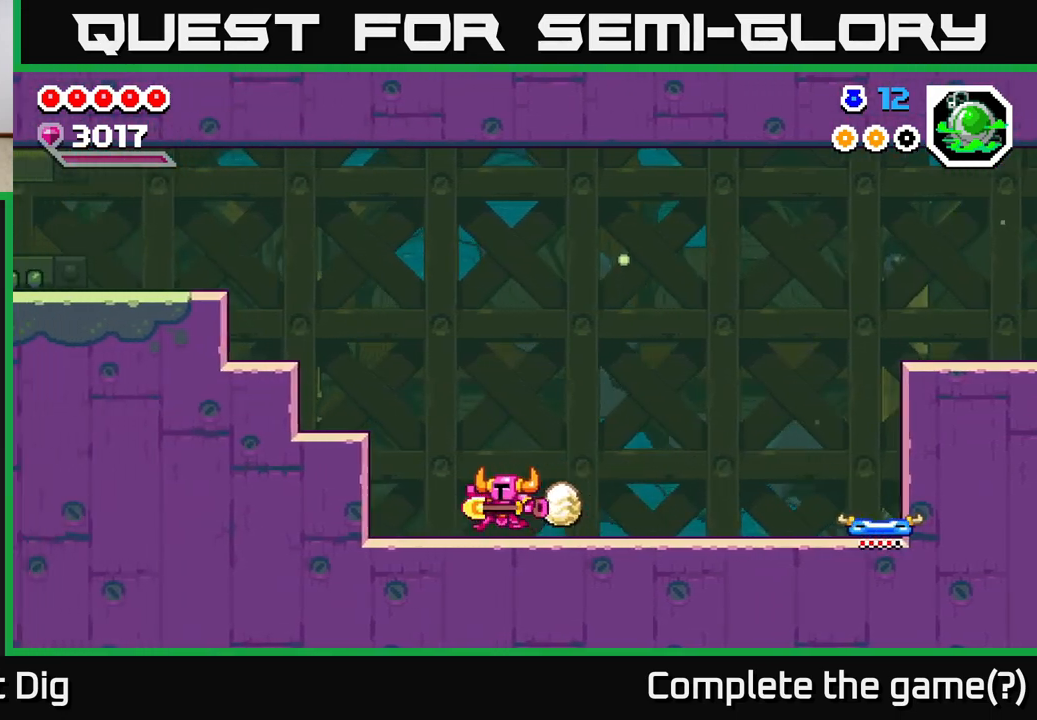
{"buttons": ["DPAD_LEFT"], "right_stick": "center", "events": [[67, "A", "down"], [333, "A", "up"]]}
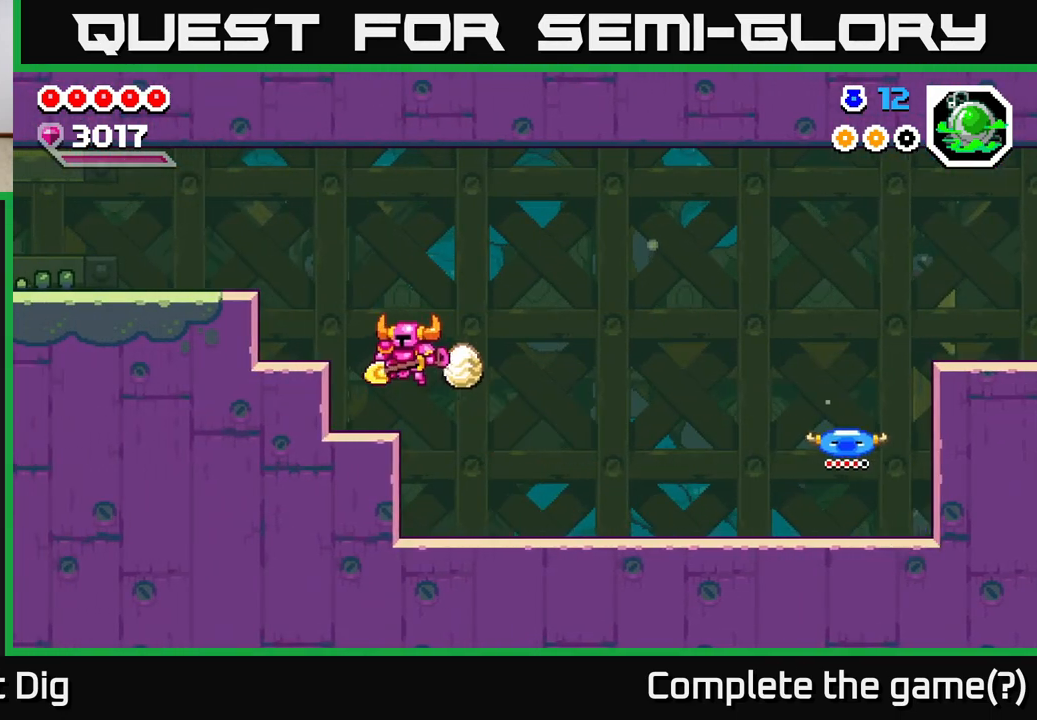
{"buttons": ["A", "DPAD_LEFT"], "right_stick": "center", "events": [[150, "A", "down"]]}
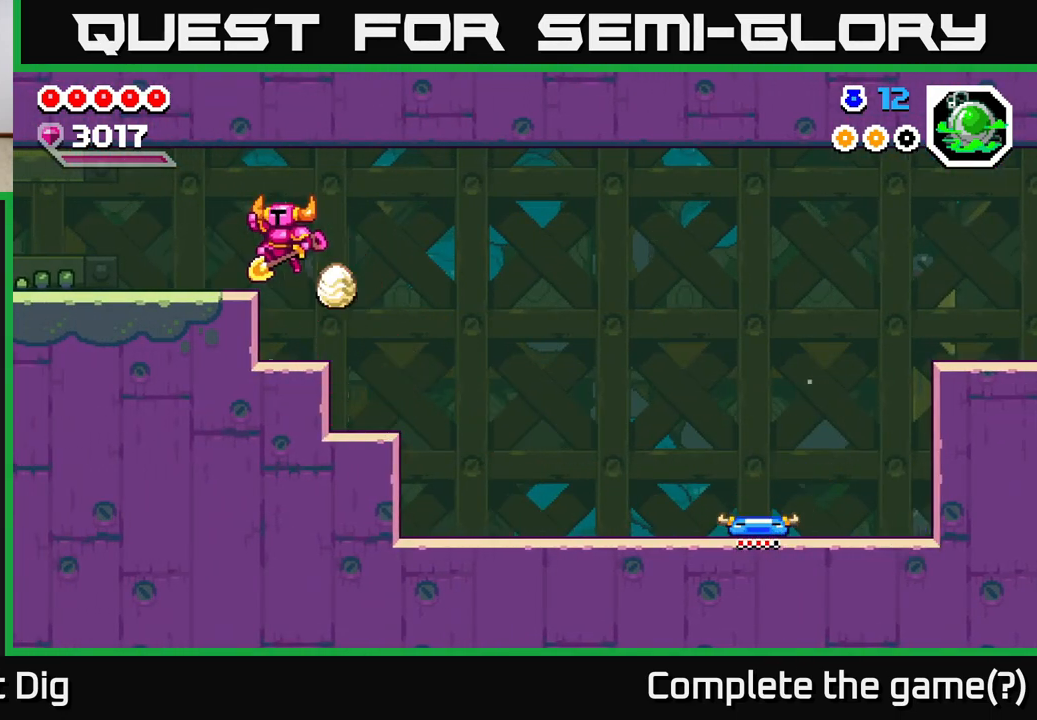
{"buttons": ["DPAD_LEFT"], "right_stick": "center", "events": [[83, "A", "up"], [267, "A", "down"], [333, "A", "up"]]}
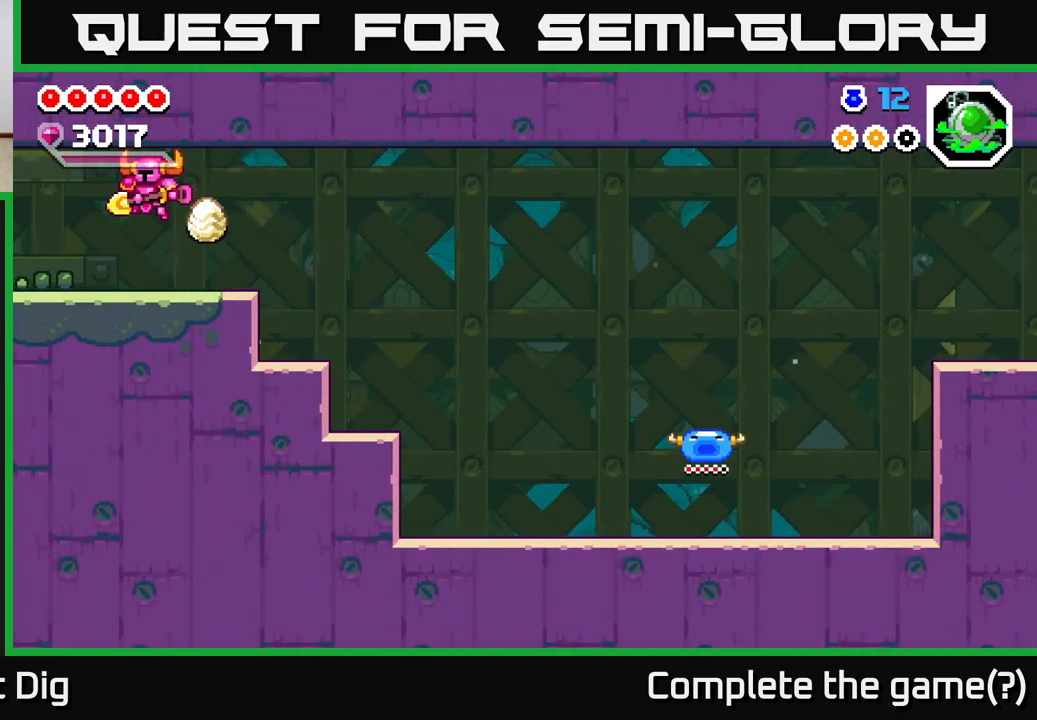
{"buttons": ["DPAD_LEFT"], "right_stick": "center", "events": []}
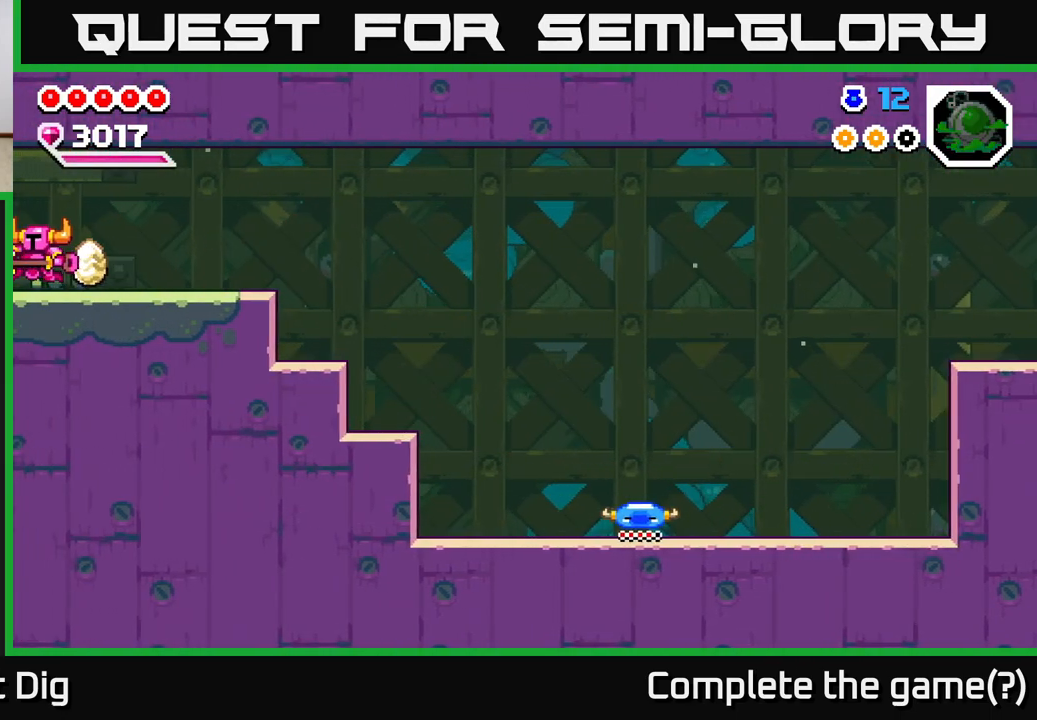
{"buttons": ["DPAD_LEFT"], "right_stick": "center", "events": [[117, "DPAD_LEFT", "up"], [433, "DPAD_LEFT", "down"]]}
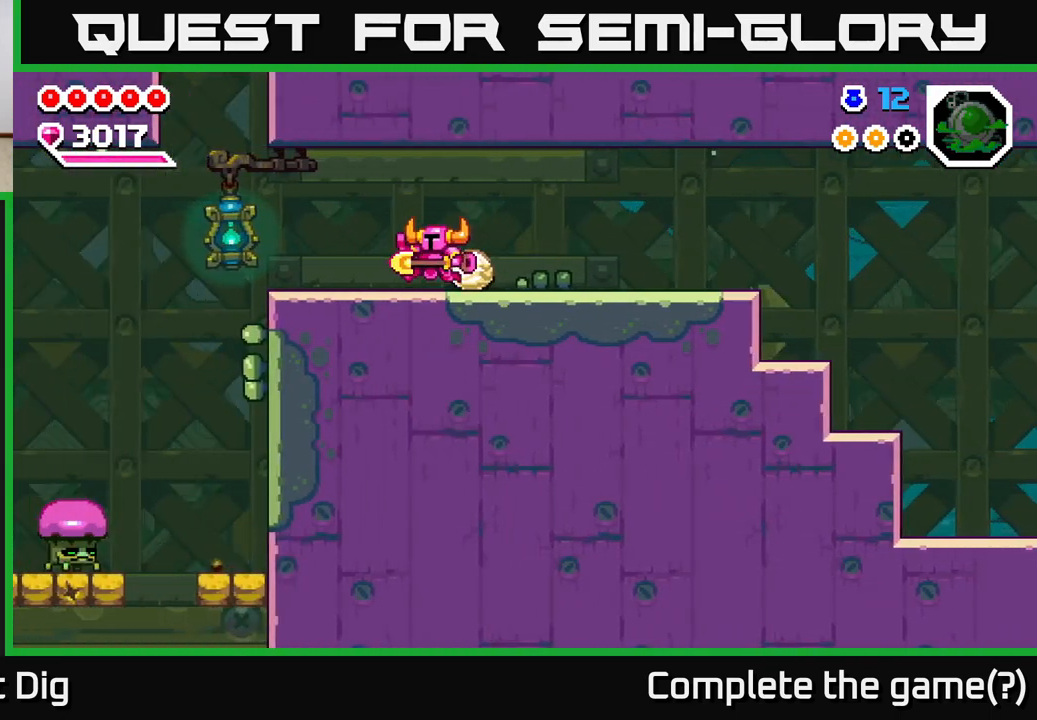
{"buttons": ["DPAD_LEFT"], "right_stick": "center", "events": [[33, "DPAD_LEFT", "up"], [233, "DPAD_LEFT", "down"]]}
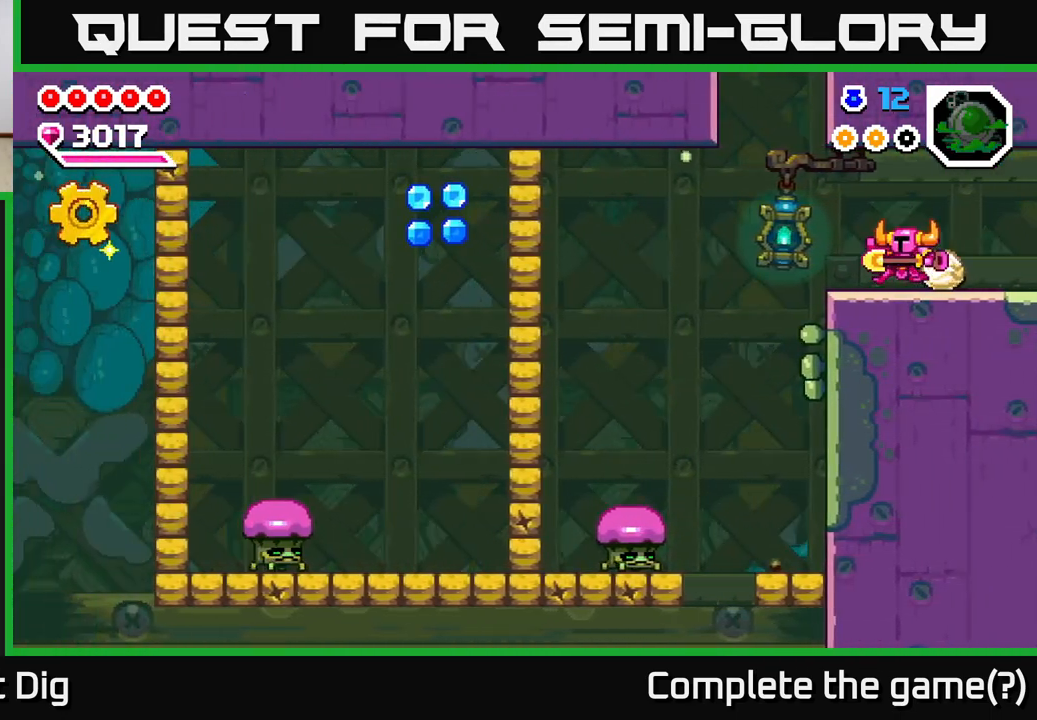
{"buttons": ["A", "DPAD_LEFT"], "right_stick": "center", "events": [[450, "A", "down"]]}
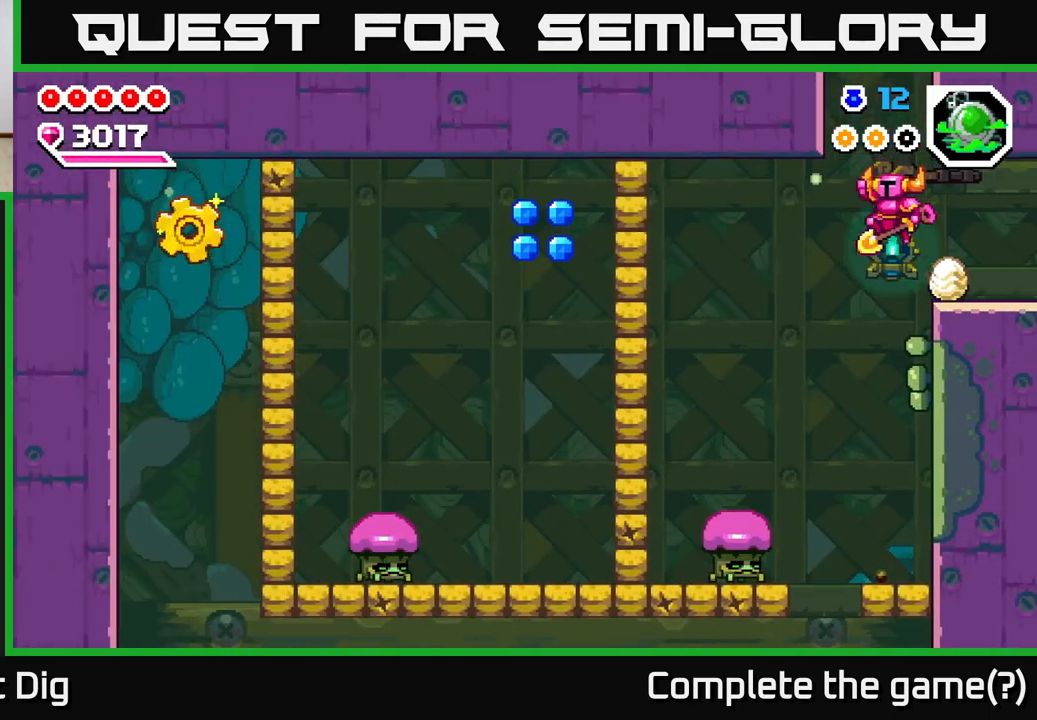
{"buttons": ["DPAD_DOWN", "DPAD_LEFT"], "right_stick": "center", "events": [[17, "A", "up"], [50, "DPAD_DOWN", "down"]]}
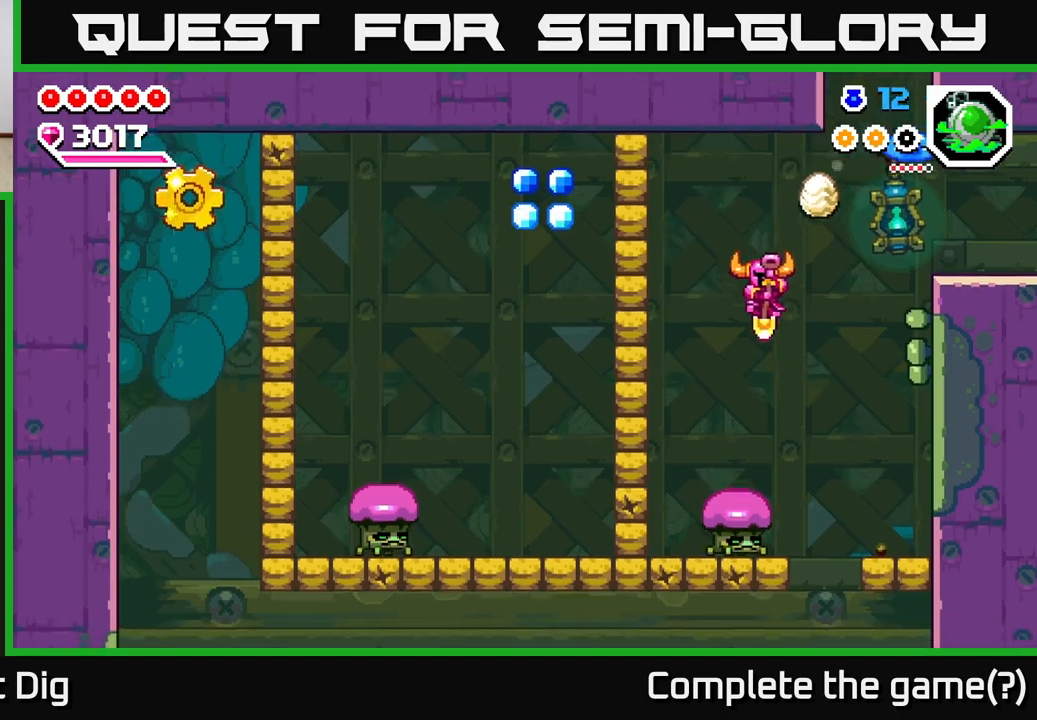
{"buttons": ["A", "DPAD_LEFT"], "right_stick": "center", "events": [[33, "A", "down"], [100, "DPAD_LEFT", "up"], [467, "DPAD_LEFT", "down"], [483, "DPAD_DOWN", "up"]]}
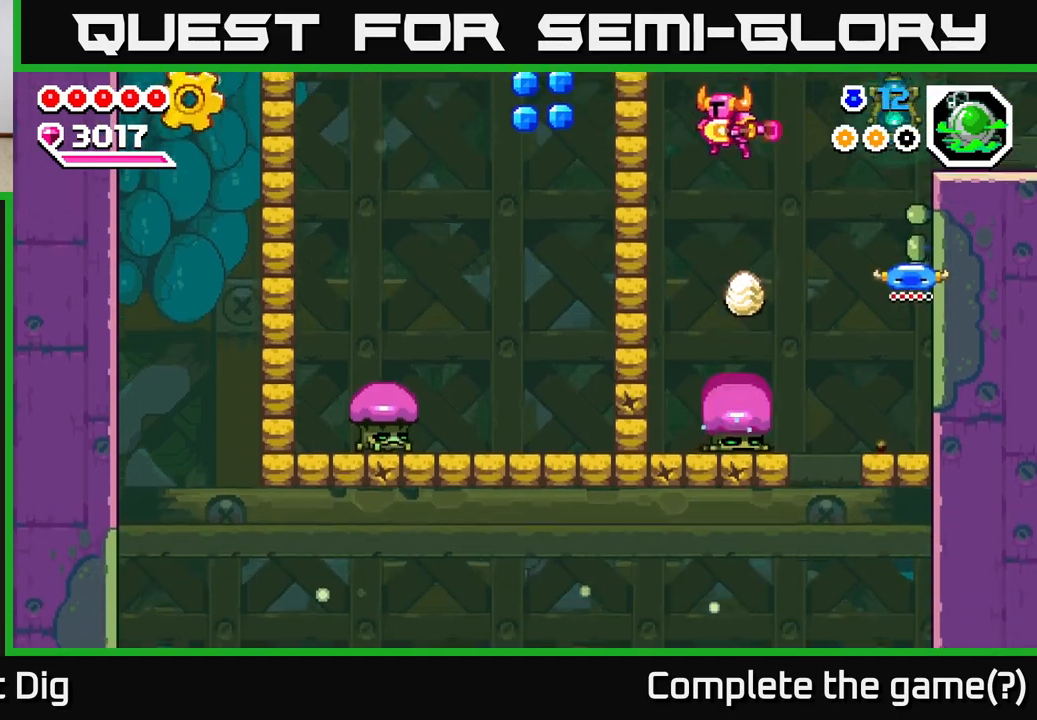
{"buttons": ["DPAD_DOWN"], "right_stick": "center", "events": [[33, "X", "down"], [100, "A", "up"], [167, "X", "up"], [317, "DPAD_LEFT", "up"], [450, "DPAD_DOWN", "down"]]}
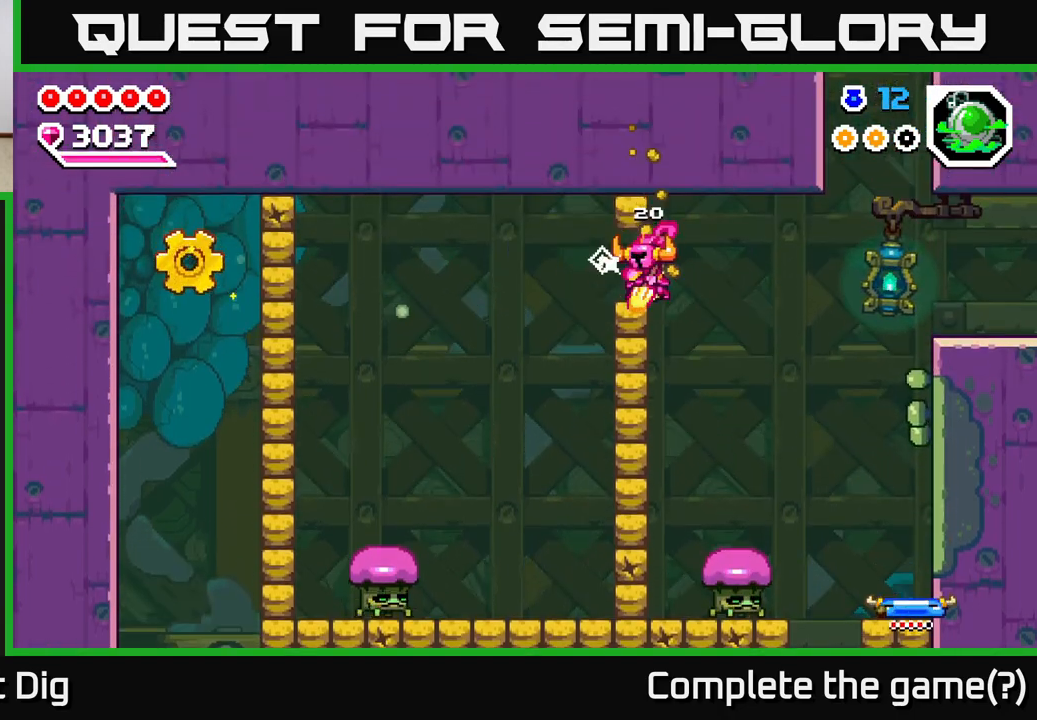
{"buttons": ["X", "DPAD_DOWN"], "right_stick": "center", "events": [[17, "X", "down"], [117, "X", "up"], [217, "X", "down"], [333, "X", "up"], [400, "X", "down"]]}
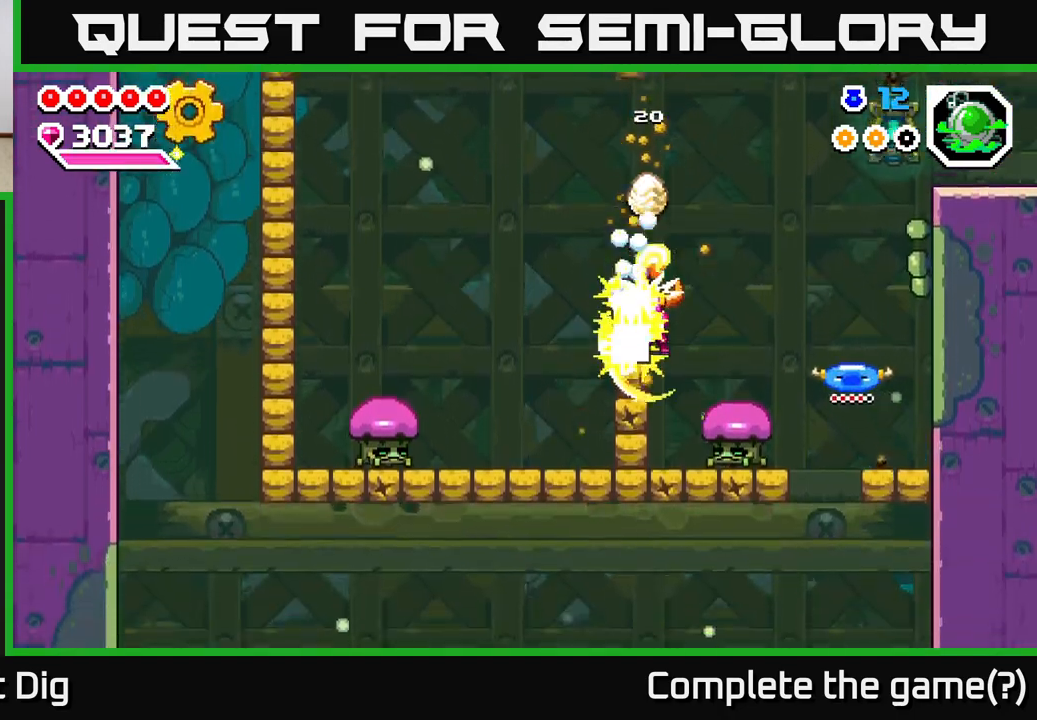
{"buttons": ["A", "DPAD_LEFT"], "right_stick": "center", "events": [[33, "X", "up"], [83, "X", "down"], [217, "X", "up"], [283, "DPAD_DOWN", "up"], [317, "DPAD_LEFT", "down"], [383, "A", "down"]]}
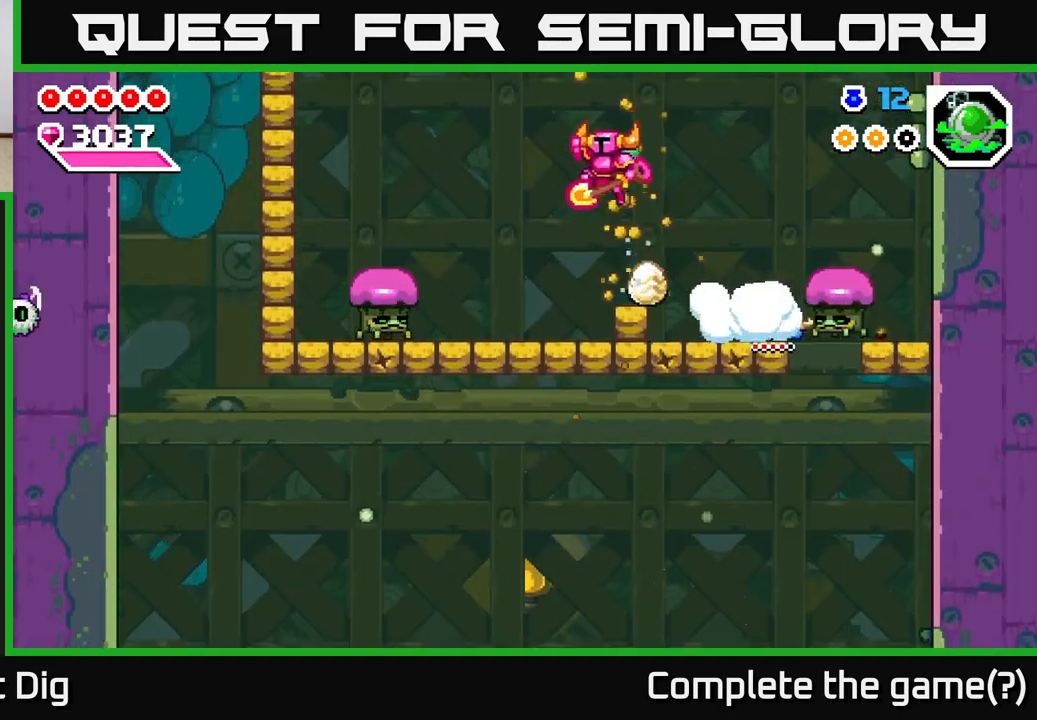
{"buttons": ["X"], "right_stick": "center", "events": [[50, "A", "up"], [367, "DPAD_LEFT", "up"], [417, "X", "down"]]}
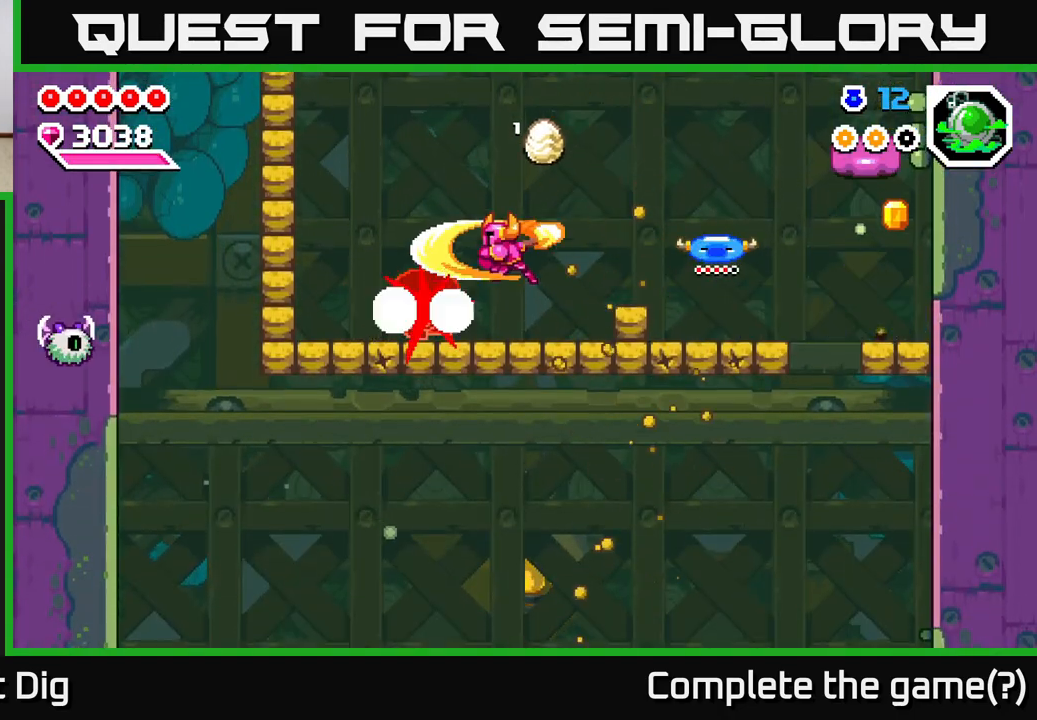
{"buttons": ["DPAD_LEFT"], "right_stick": "center", "events": [[33, "X", "up"], [250, "DPAD_LEFT", "down"], [300, "A", "down"], [467, "A", "up"]]}